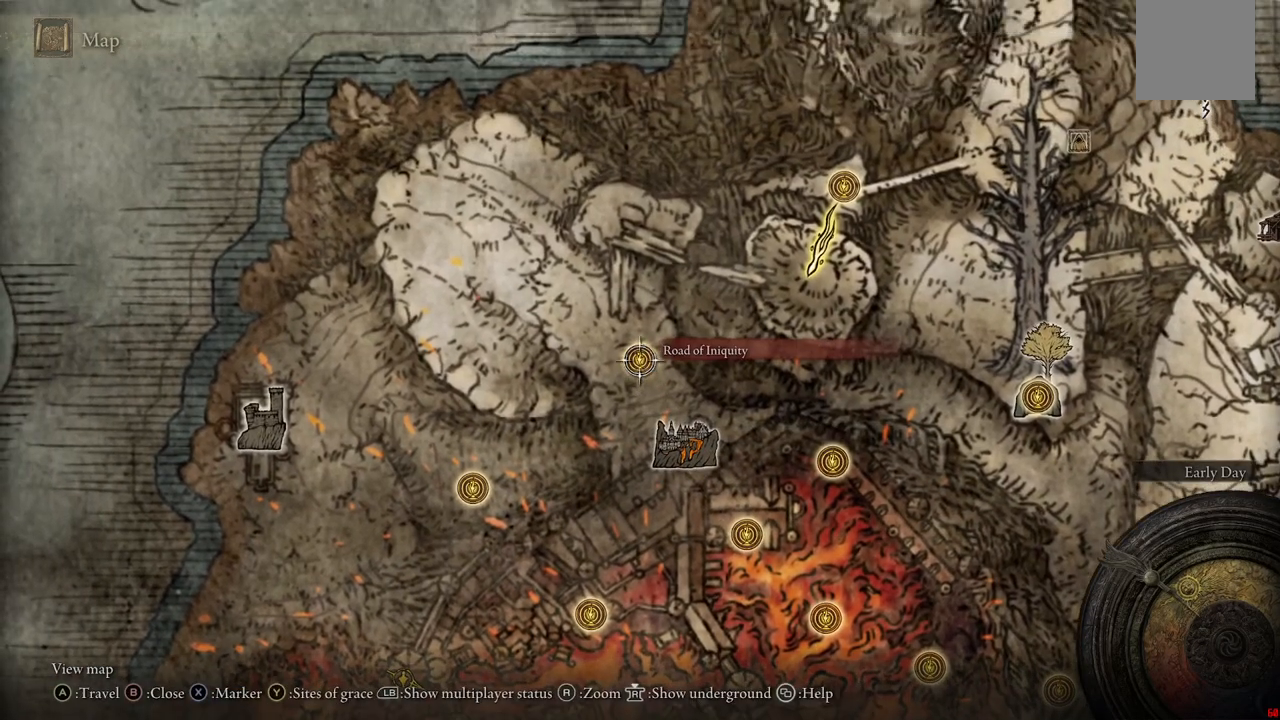
Gameplay with a controller (Xbox layout); each line is a JSON object with the inputs held at the frame after it. "events" lists button and stick changes between this image and that frame as [ms after this image, input, new state], when the widget could be followed in between. Not read: L3 R3.
{"buttons": [], "left_stick": "center", "right_stick": "center", "events": [[333, "A", "down"], [483, "A", "up"]]}
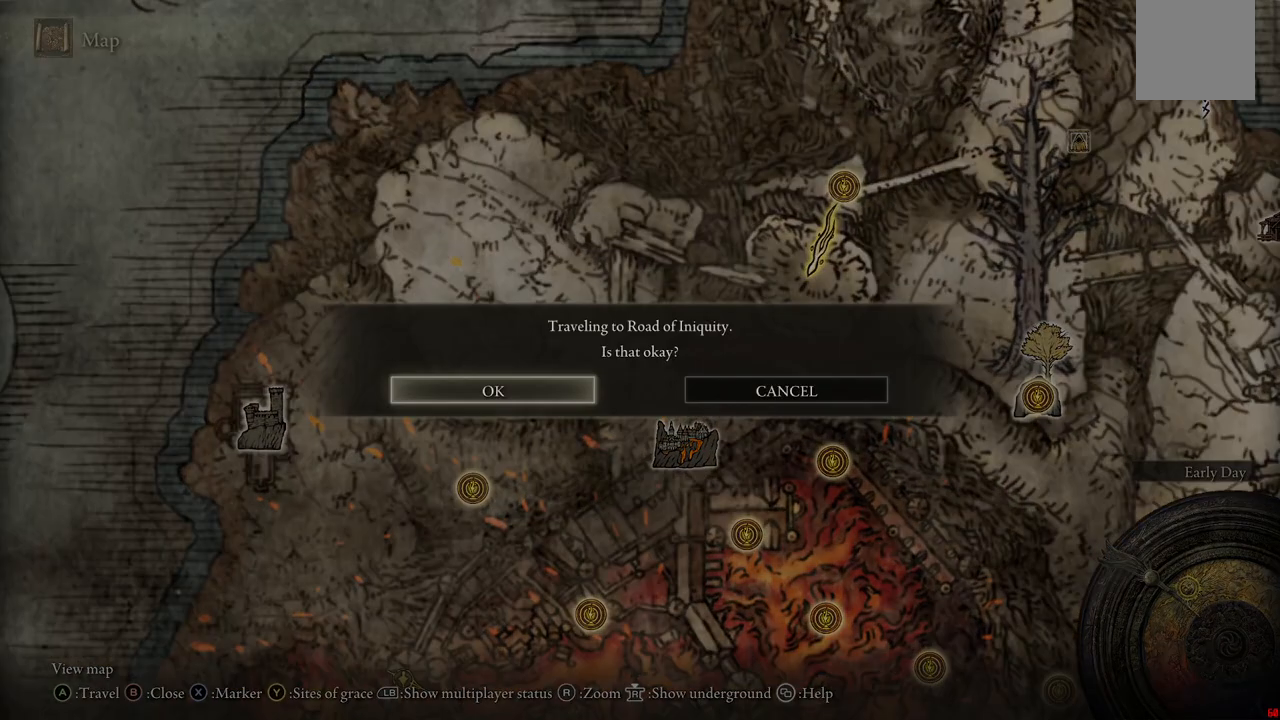
{"buttons": [], "left_stick": "center", "right_stick": "center", "events": []}
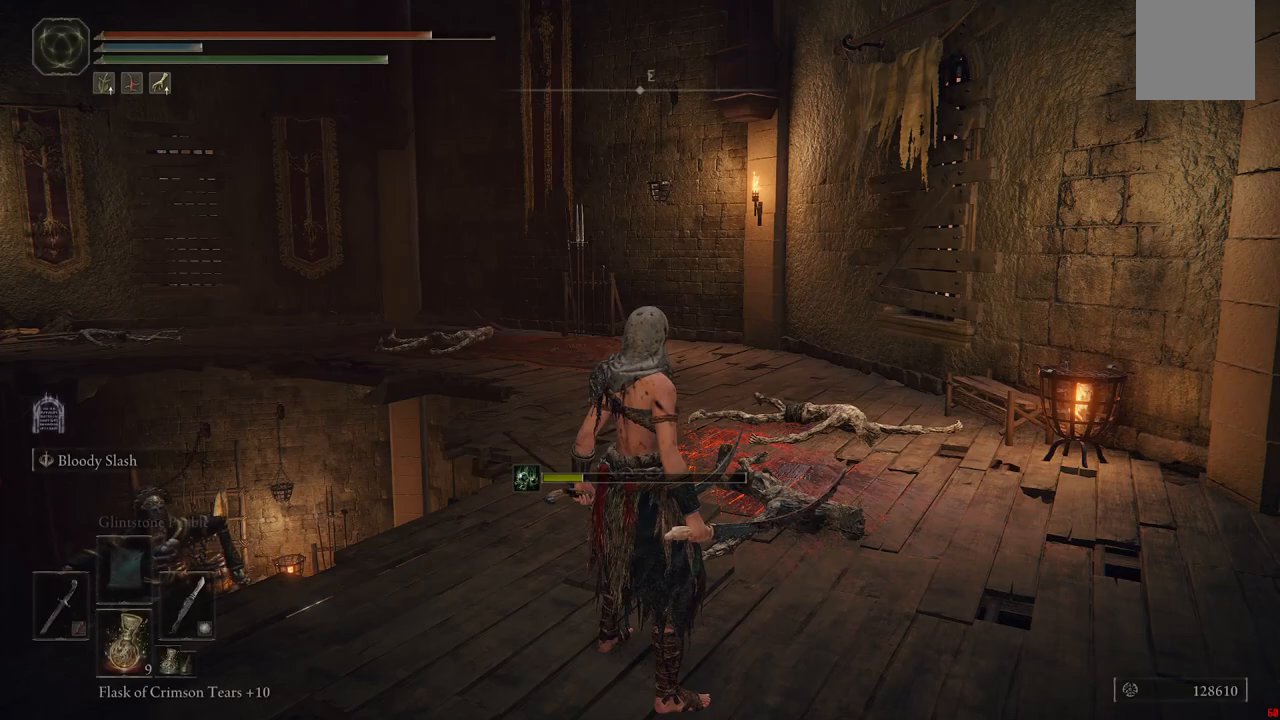
{"buttons": [], "left_stick": "center", "right_stick": "down-left", "events": [[483, "right_stick", "down-left"]]}
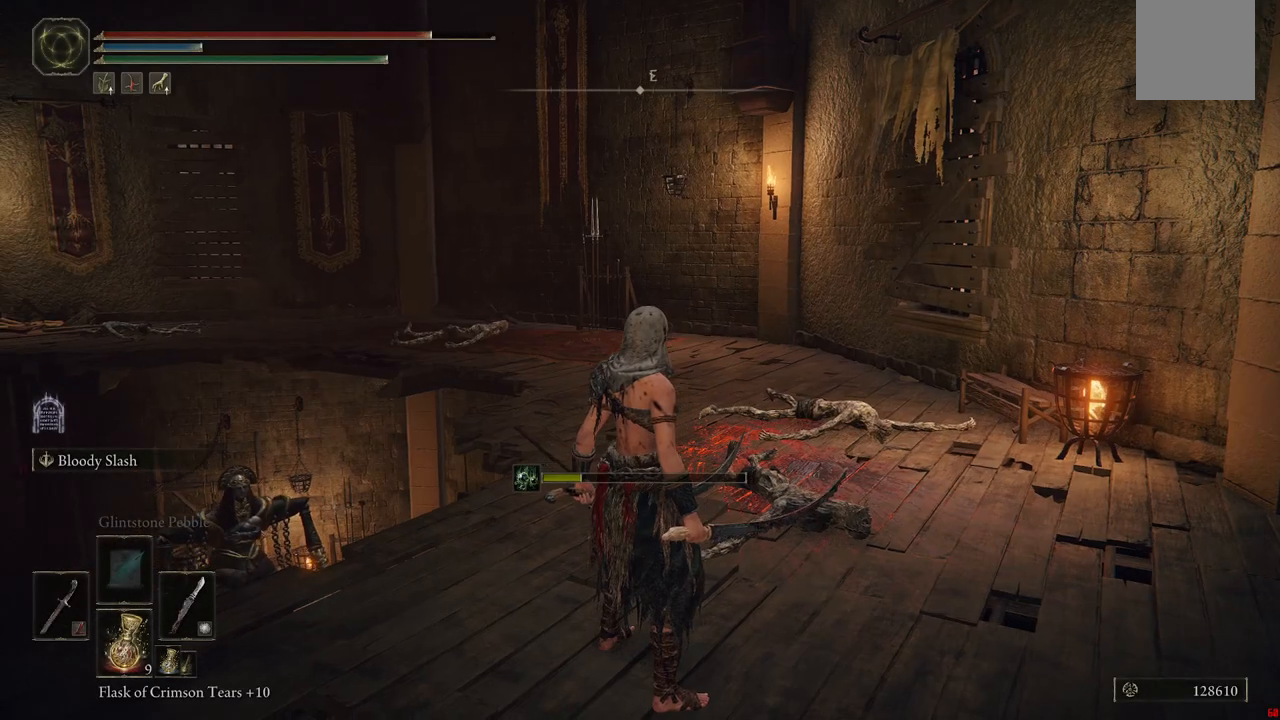
{"buttons": [], "left_stick": "center", "right_stick": "center", "events": [[183, "right_stick", "center"]]}